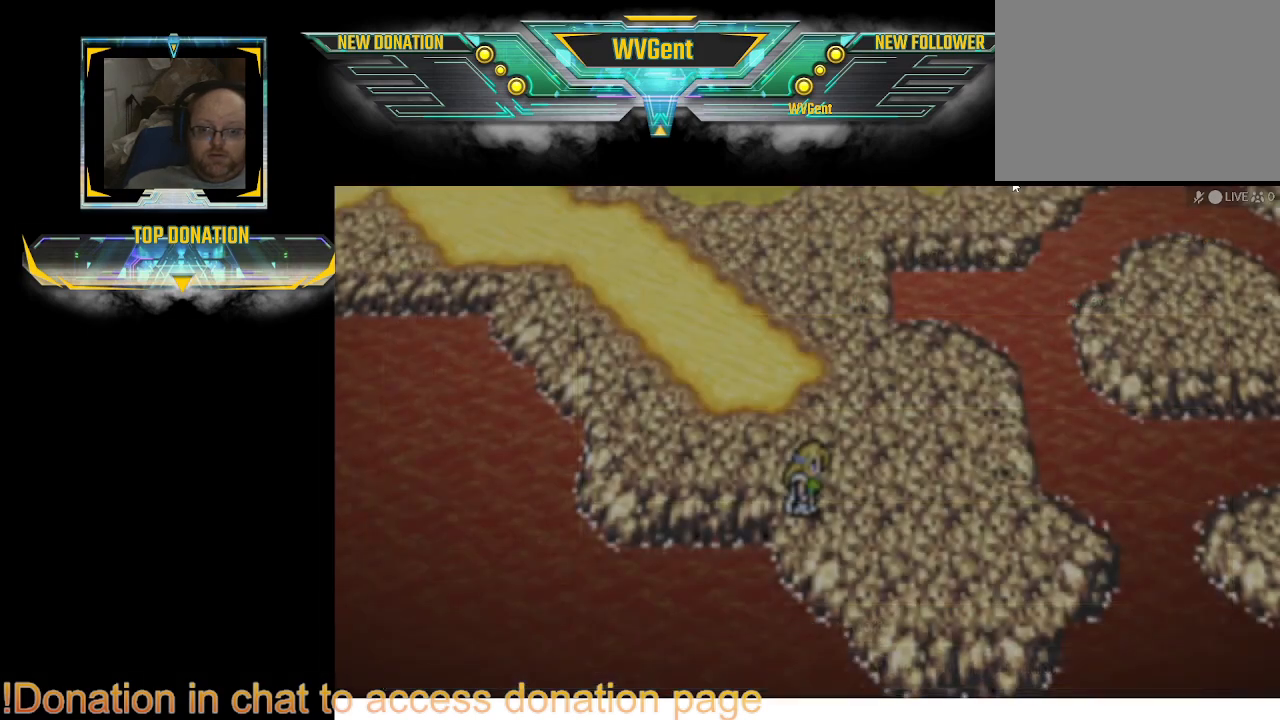
Gameplay with a controller (PlayStation layout); each line is a JSON object with the inputs held at the frame after it. "events" lists button and stick changes between this image and that frame as [ms after this image, input, new state], when the widget could be followed in between. Not read: L3 R3.
{"buttons": [], "left_stick": "center", "right_stick": "center", "events": []}
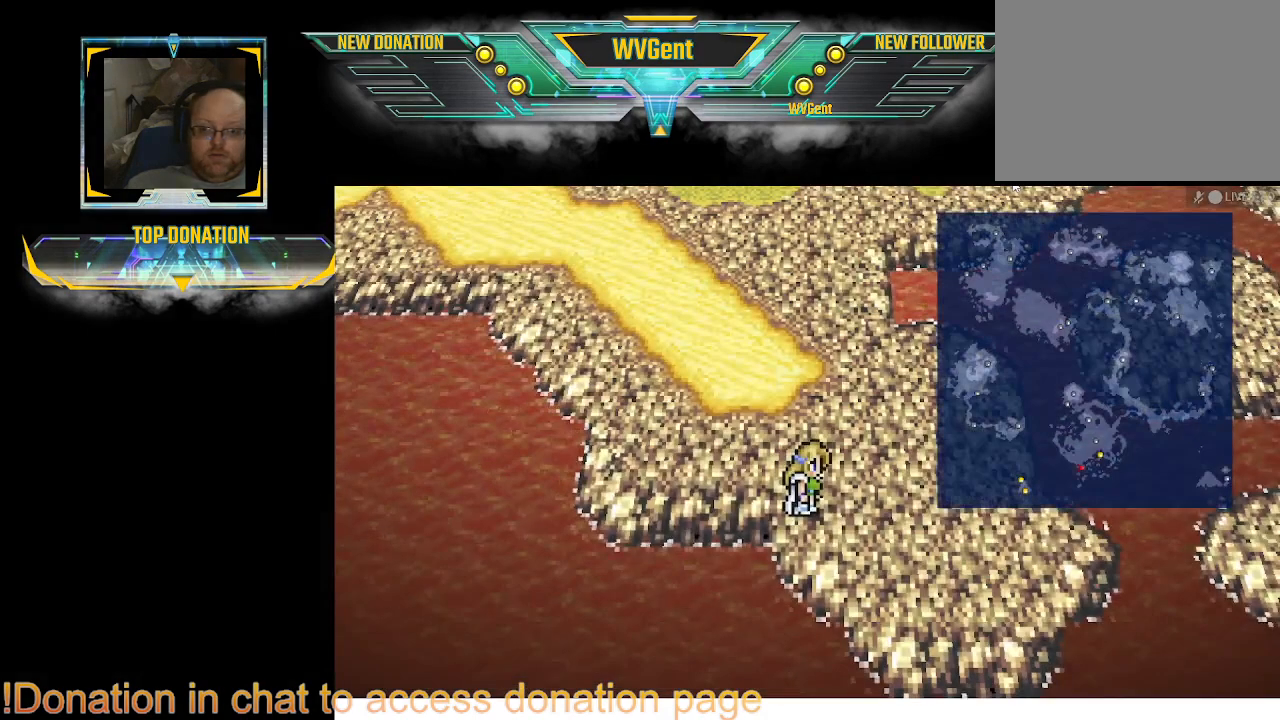
{"buttons": [], "left_stick": "up-left", "right_stick": "center", "events": [[33, "left_stick", "up"], [100, "left_stick", "up-left"]]}
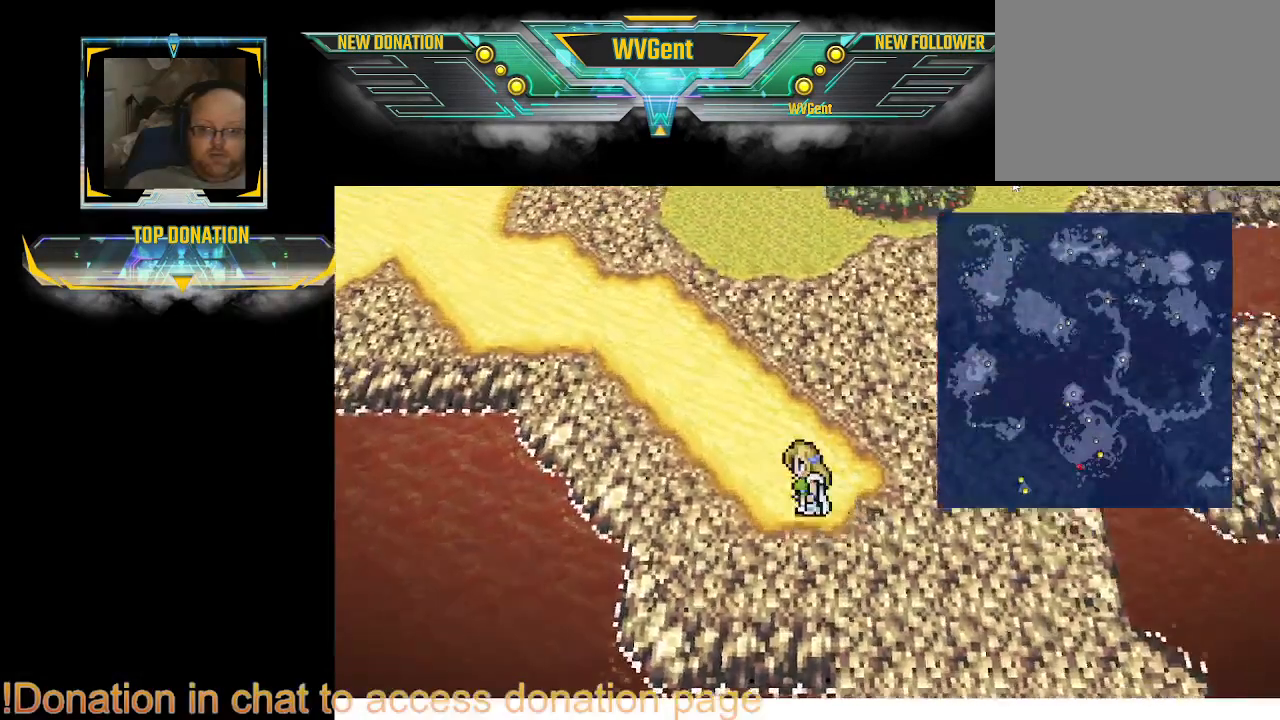
{"buttons": [], "left_stick": "up", "right_stick": "center", "events": [[267, "left_stick", "up"]]}
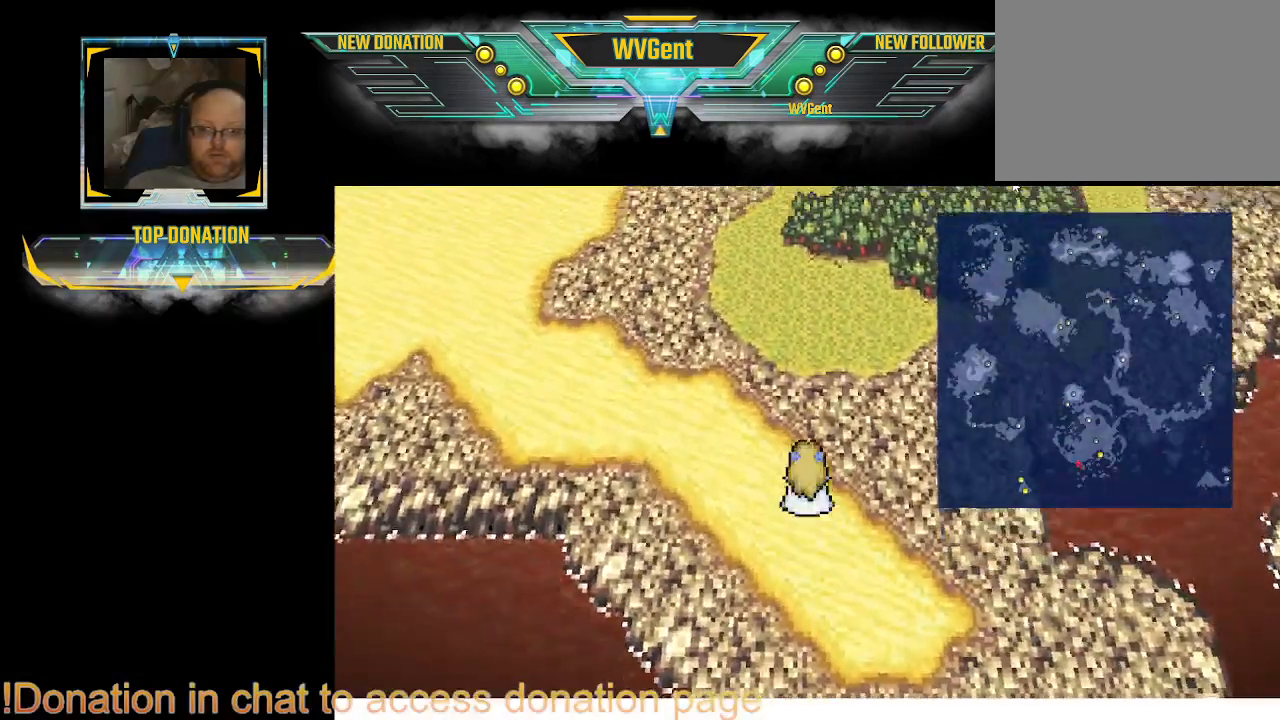
{"buttons": [], "left_stick": "up", "right_stick": "center", "events": []}
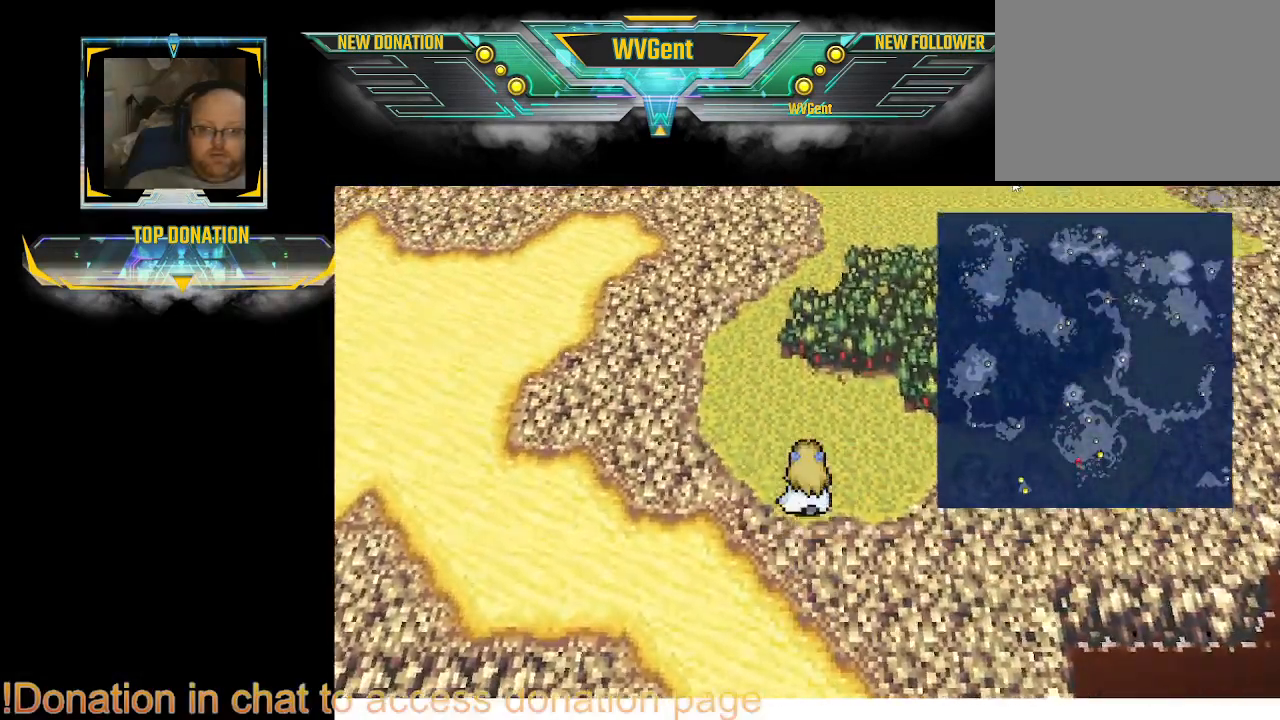
{"buttons": [], "left_stick": "center", "right_stick": "center", "events": [[100, "left_stick", "center"]]}
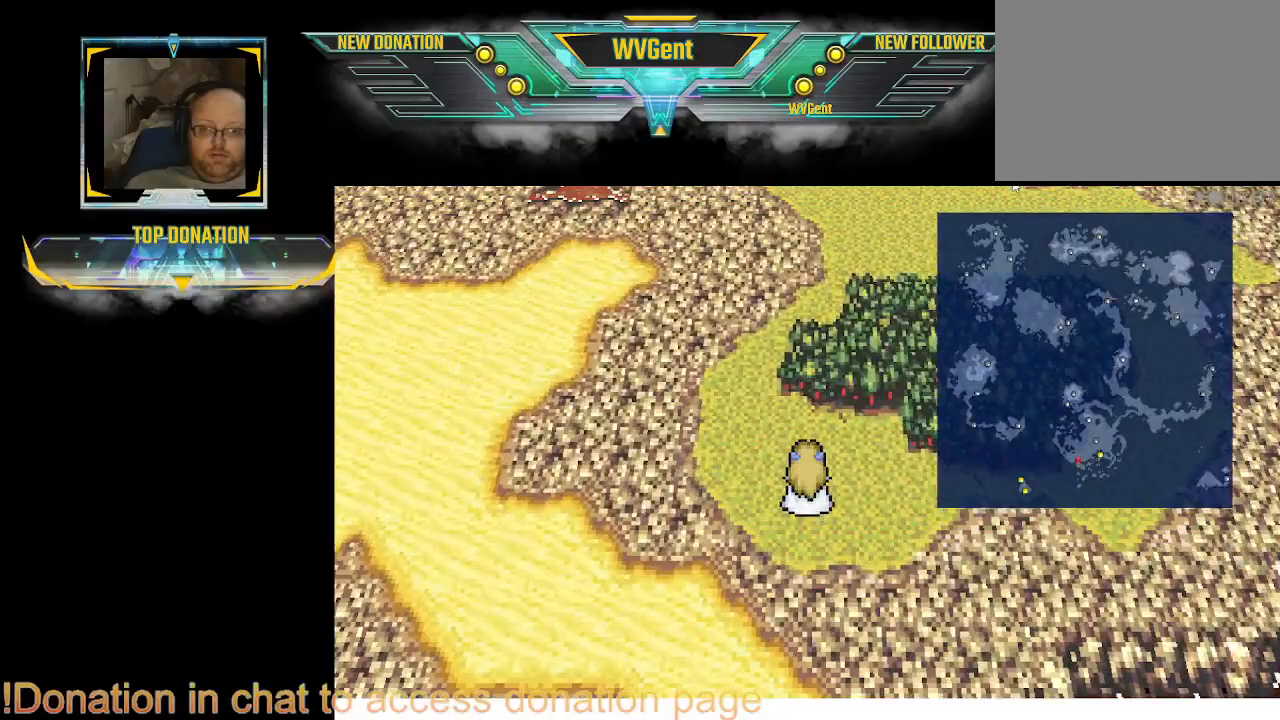
{"buttons": [], "left_stick": "left", "right_stick": "center", "events": [[100, "left_stick", "left"]]}
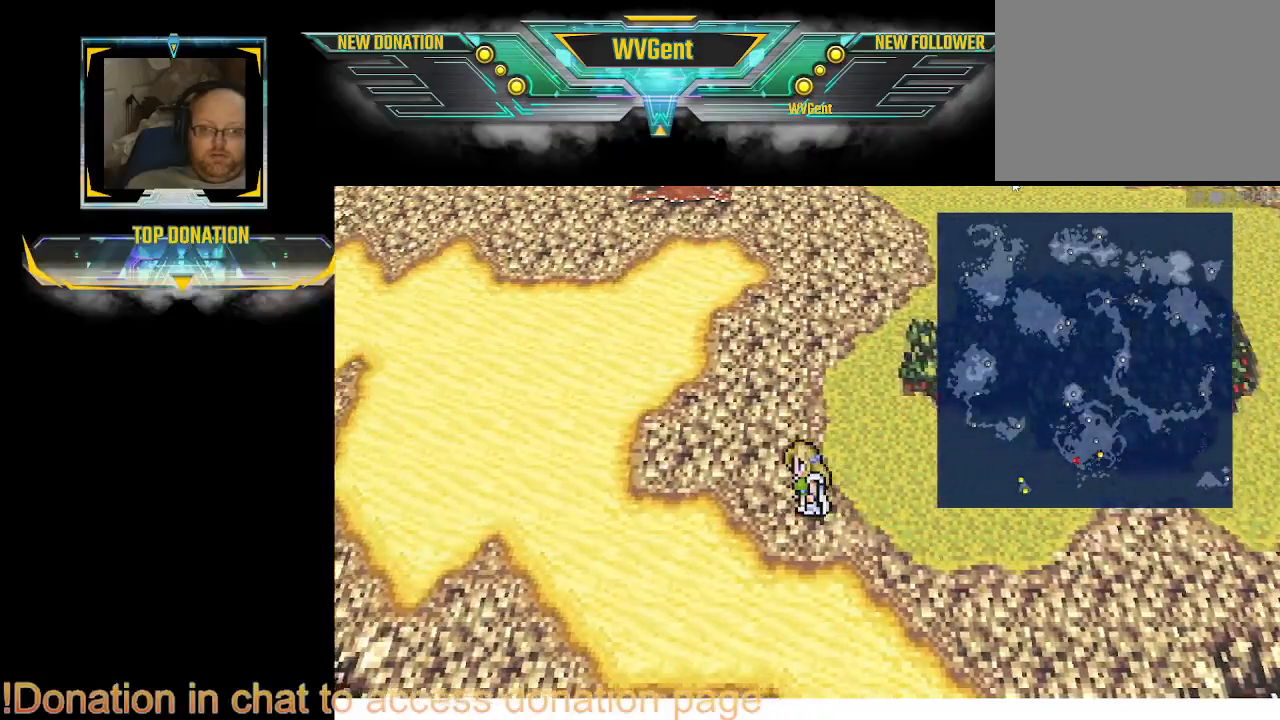
{"buttons": [], "left_stick": "left", "right_stick": "center", "events": []}
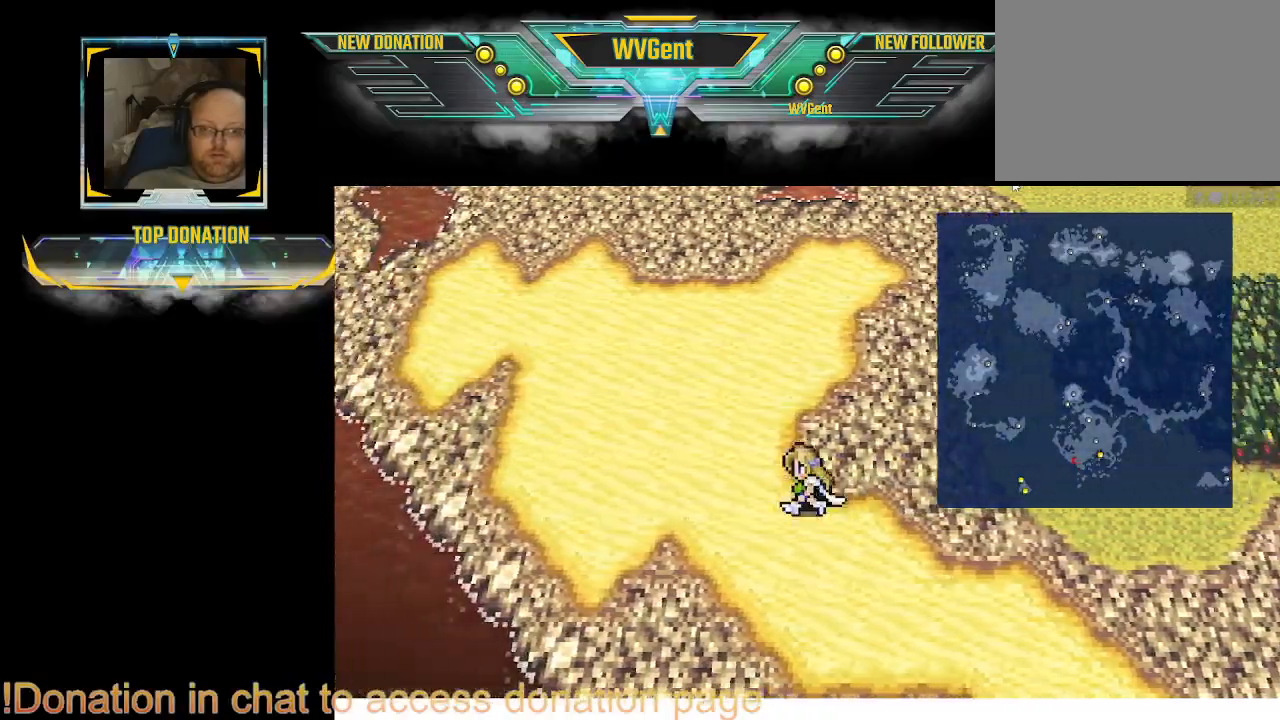
{"buttons": [], "left_stick": "up-left", "right_stick": "center", "events": [[333, "left_stick", "up-left"]]}
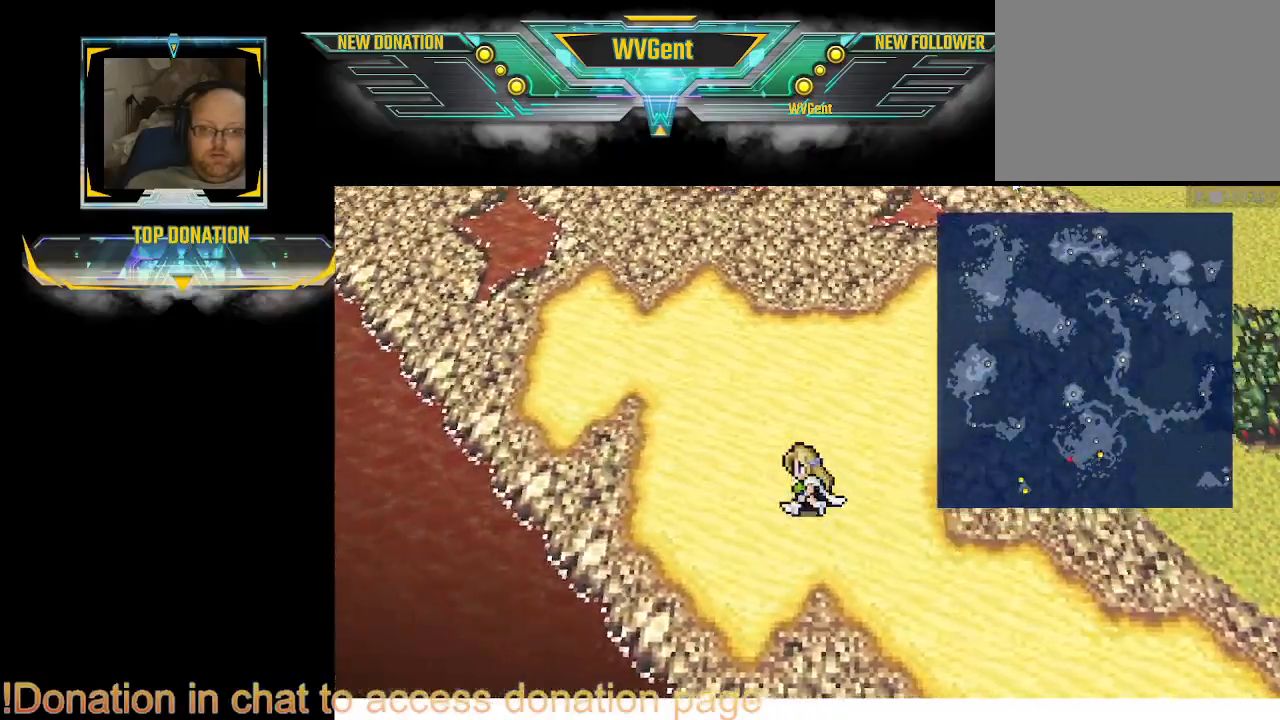
{"buttons": [], "left_stick": "up-left", "right_stick": "center", "events": []}
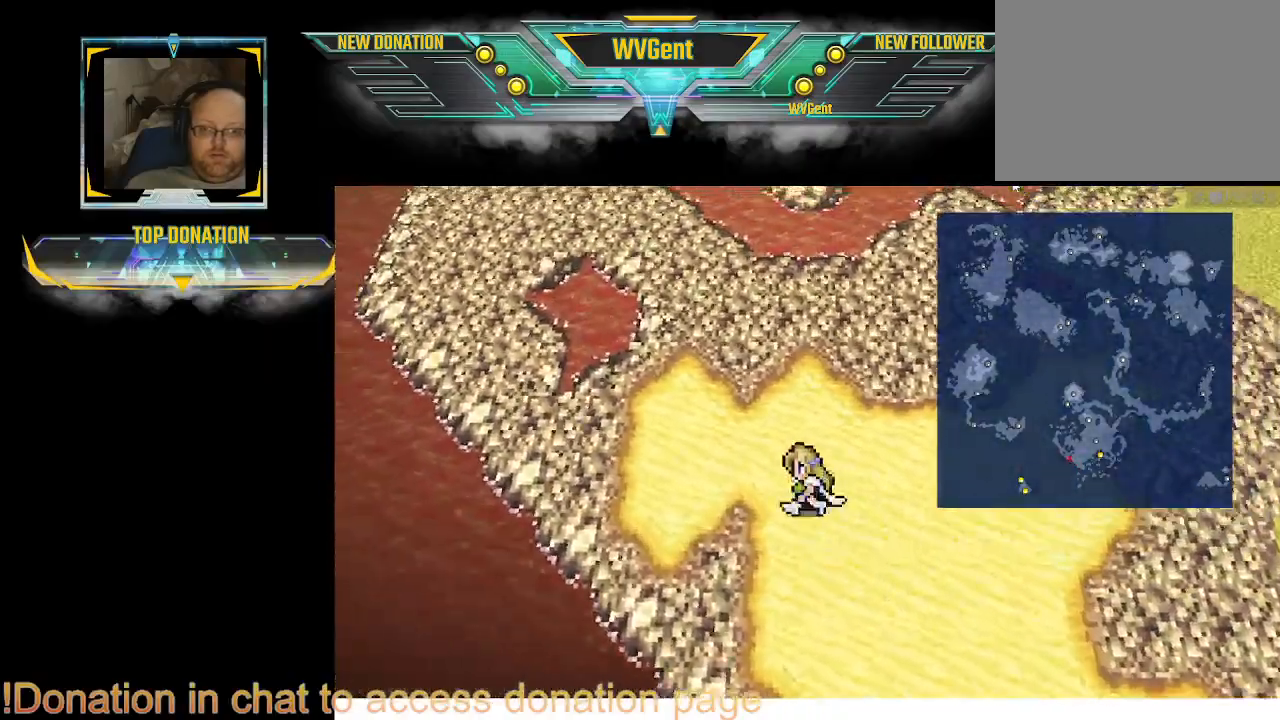
{"buttons": [], "left_stick": "up", "right_stick": "center", "events": [[267, "left_stick", "up"]]}
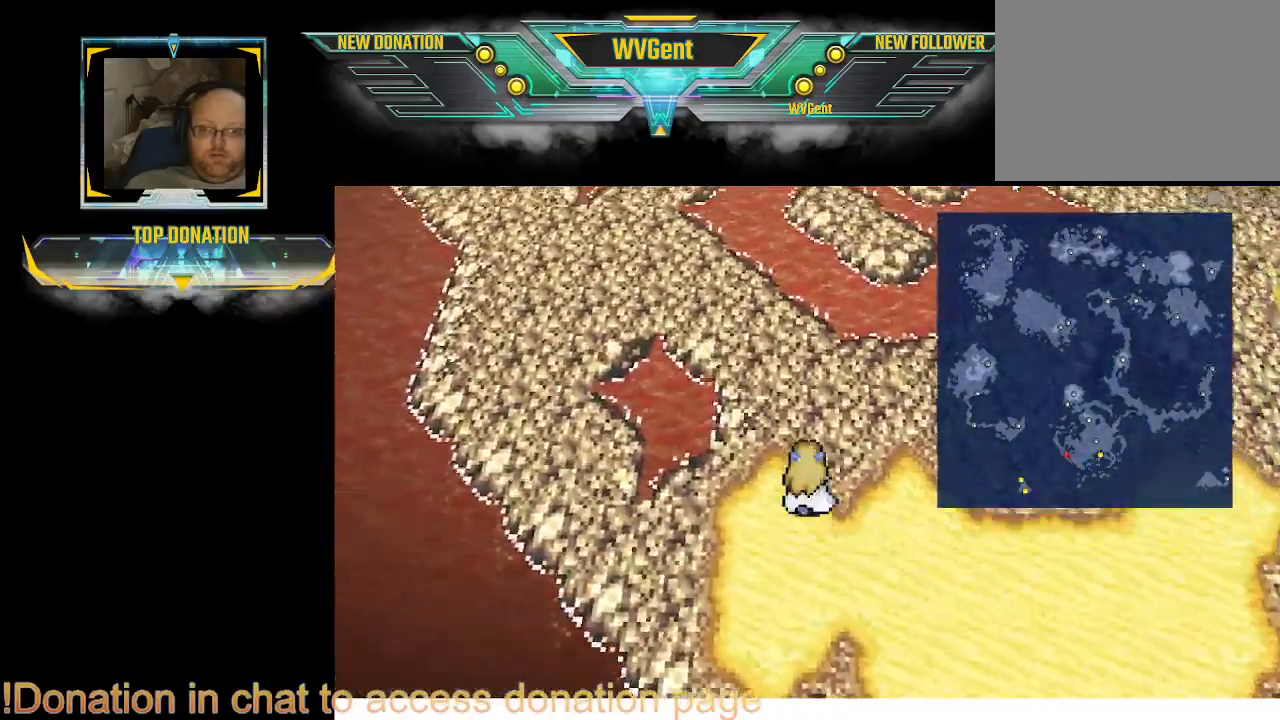
{"buttons": [], "left_stick": "right", "right_stick": "center", "events": [[500, "left_stick", "right"]]}
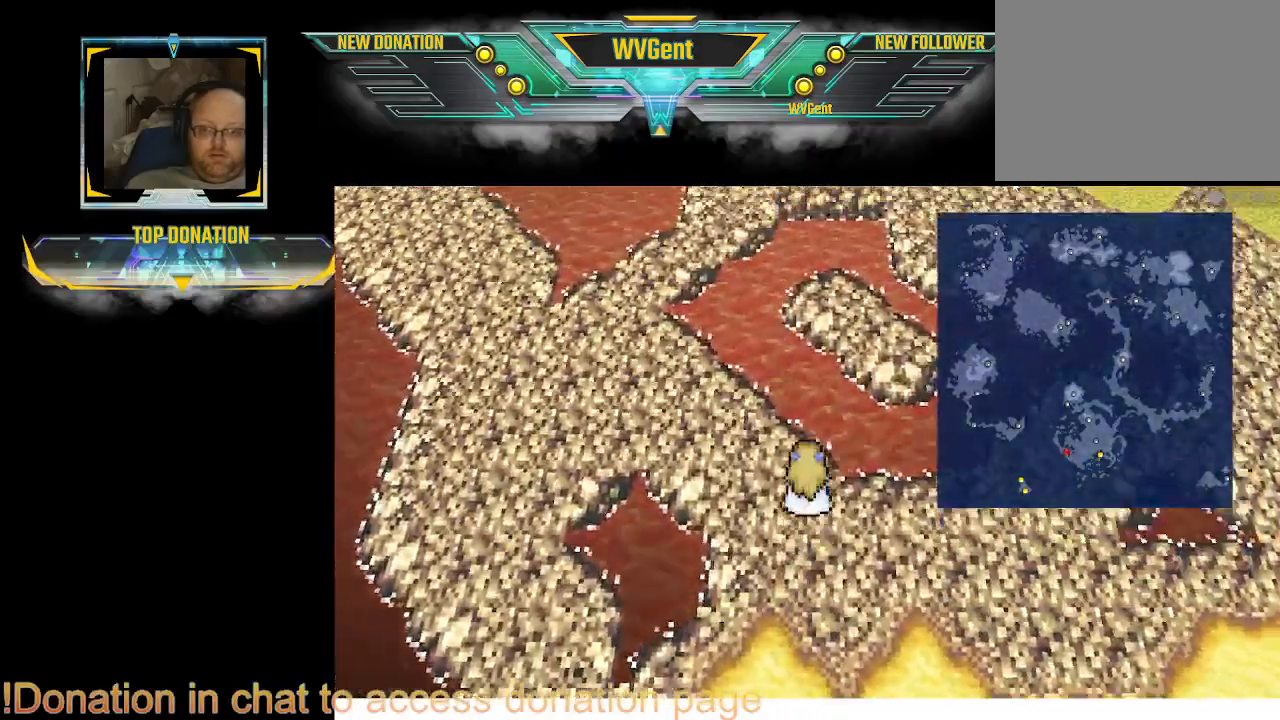
{"buttons": [], "left_stick": "right", "right_stick": "center", "events": []}
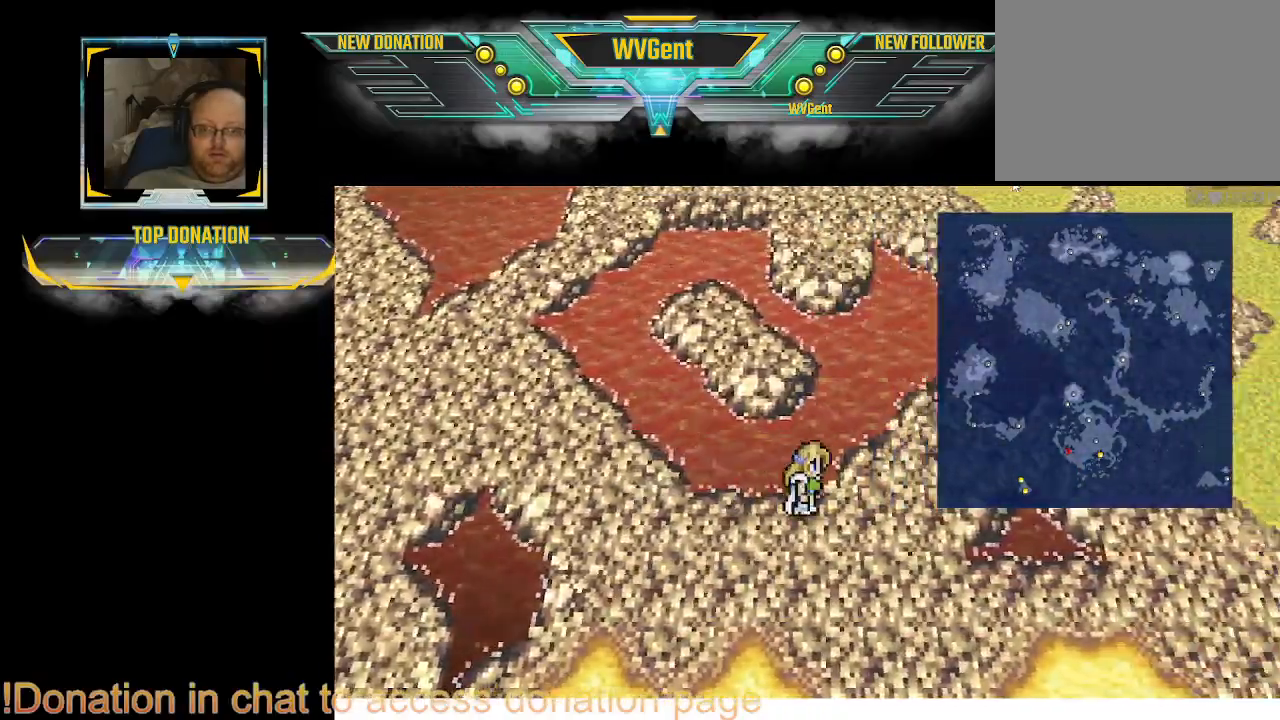
{"buttons": [], "left_stick": "up-right", "right_stick": "center", "events": [[367, "left_stick", "up-right"]]}
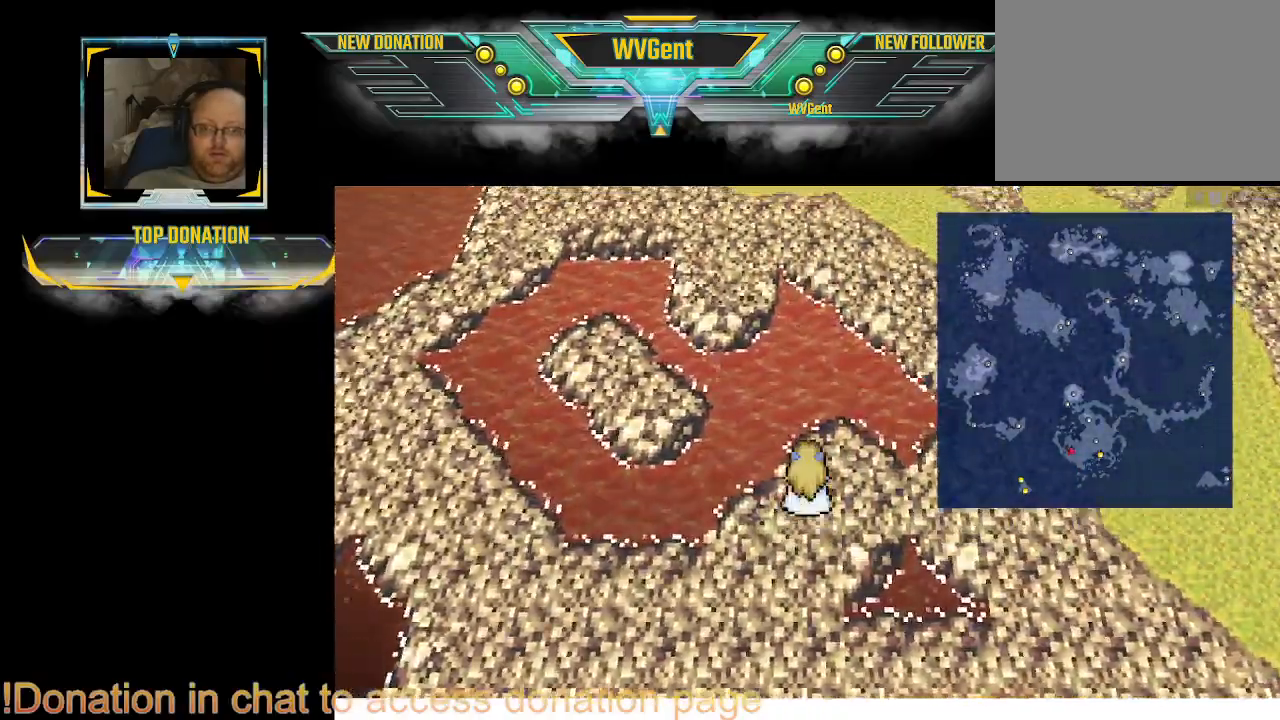
{"buttons": [], "left_stick": "right", "right_stick": "center", "events": [[167, "left_stick", "right"]]}
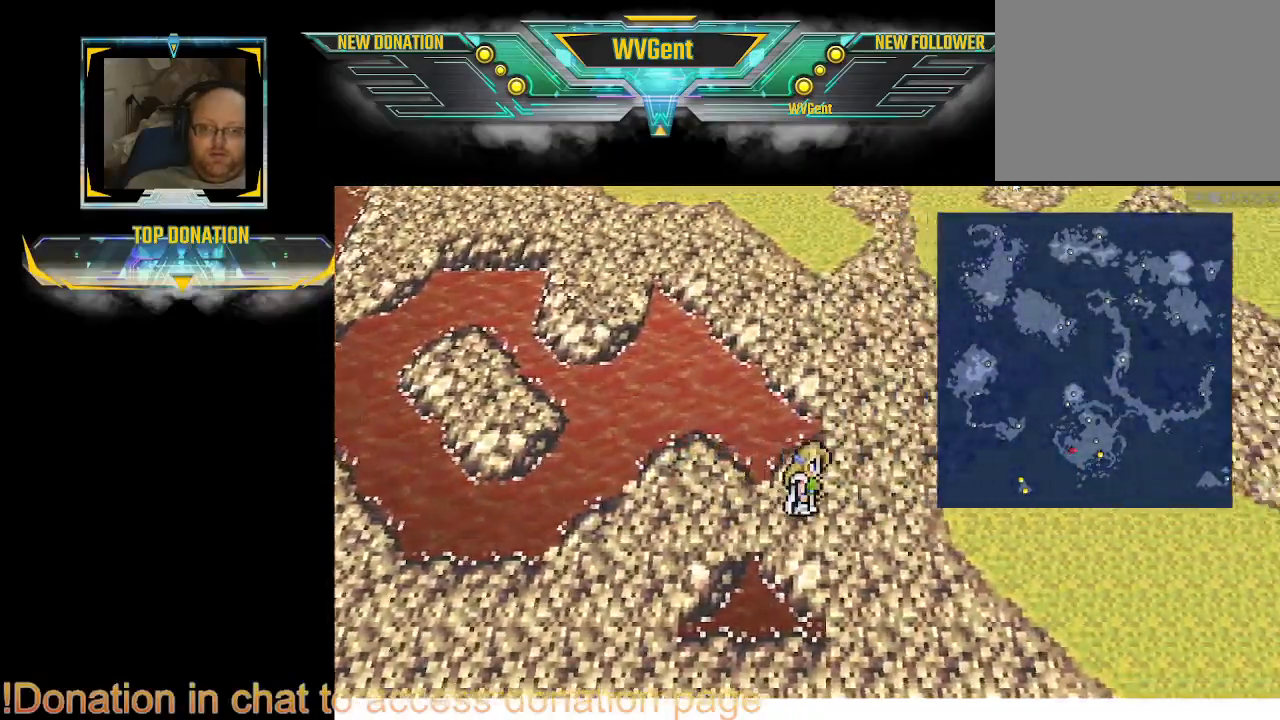
{"buttons": [], "left_stick": "up-right", "right_stick": "center", "events": [[67, "left_stick", "up-right"]]}
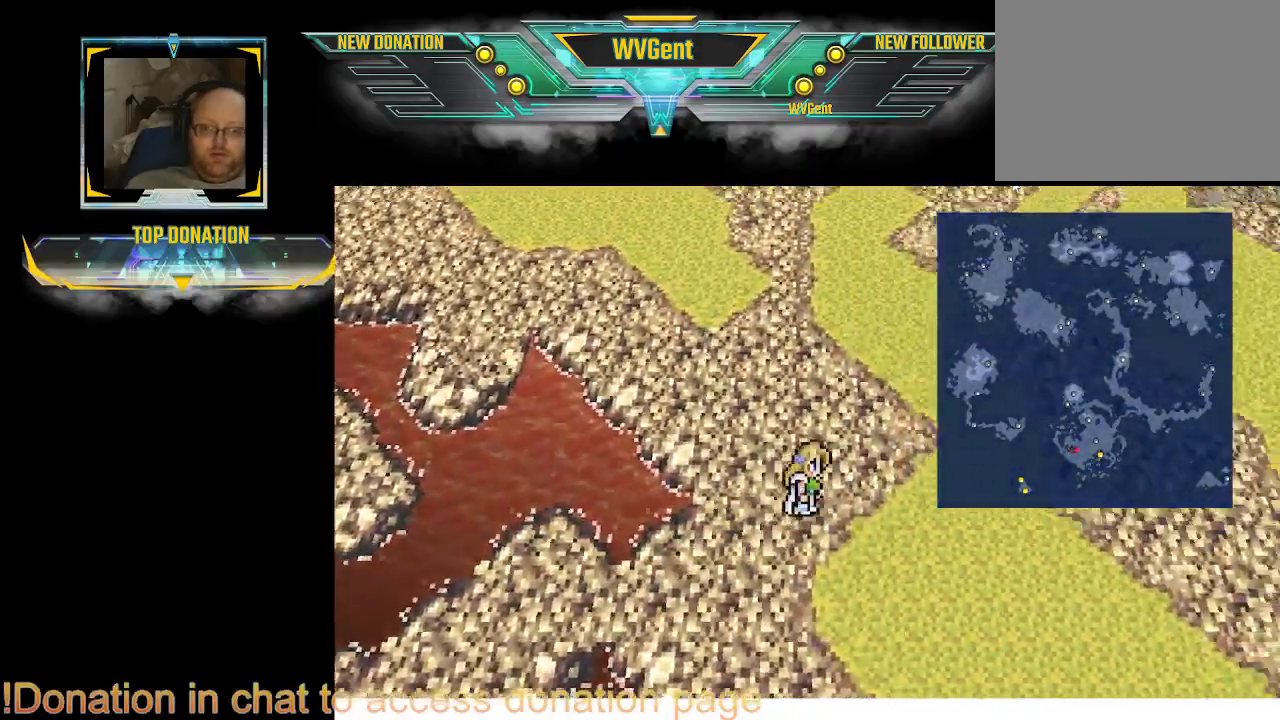
{"buttons": [], "left_stick": "up-left", "right_stick": "center", "events": [[33, "left_stick", "up"], [300, "left_stick", "up-left"]]}
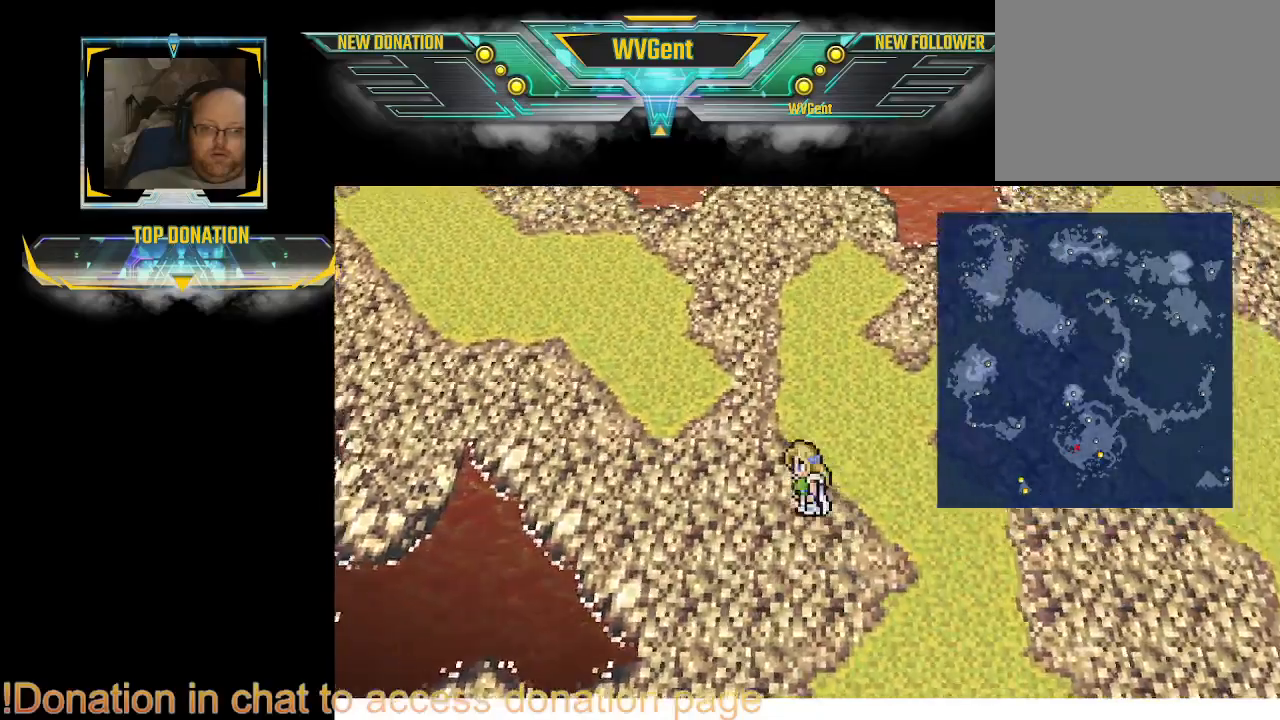
{"buttons": [], "left_stick": "up-right", "right_stick": "center", "events": [[33, "left_stick", "up"], [333, "left_stick", "up-right"]]}
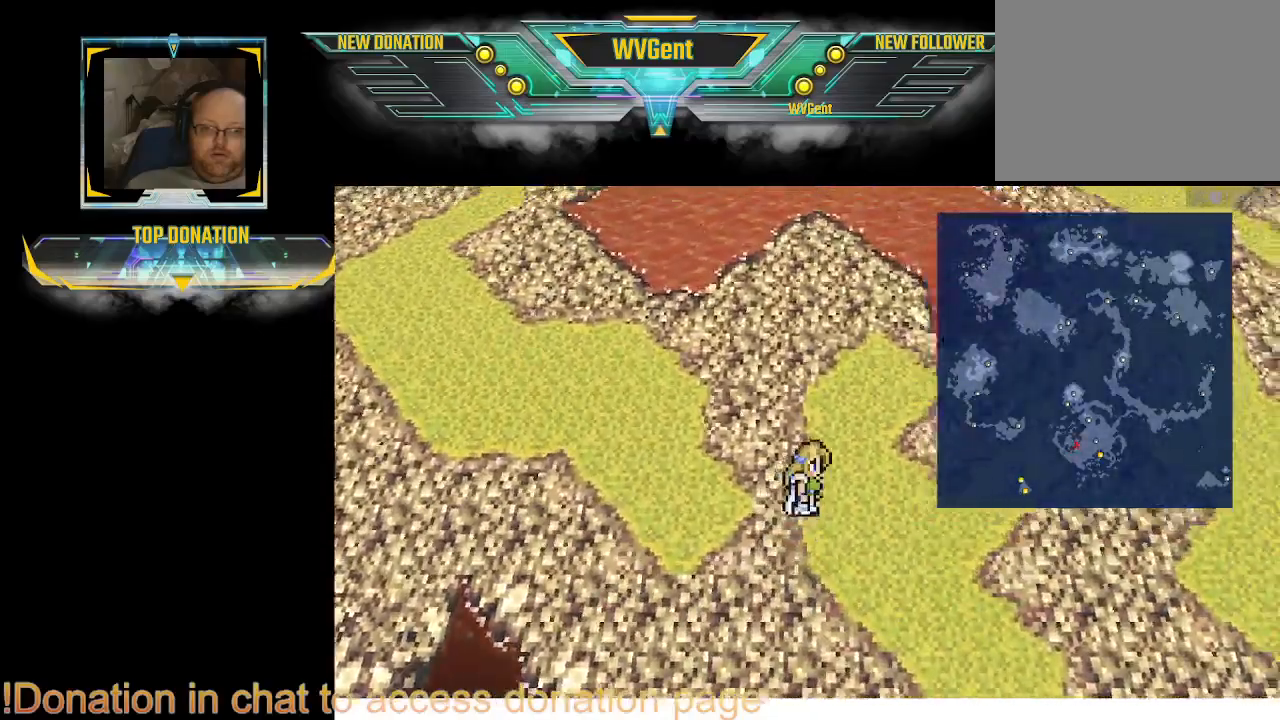
{"buttons": [], "left_stick": "right", "right_stick": "center", "events": [[33, "left_stick", "right"]]}
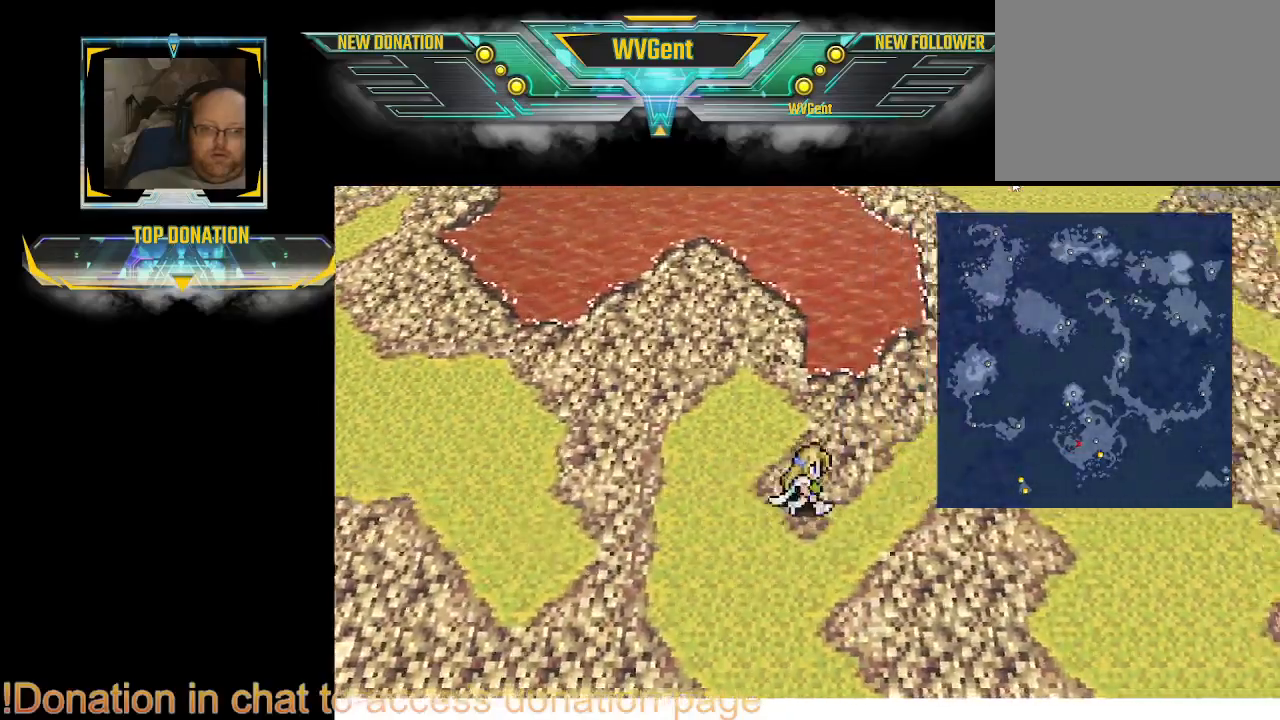
{"buttons": [], "left_stick": "right", "right_stick": "center", "events": []}
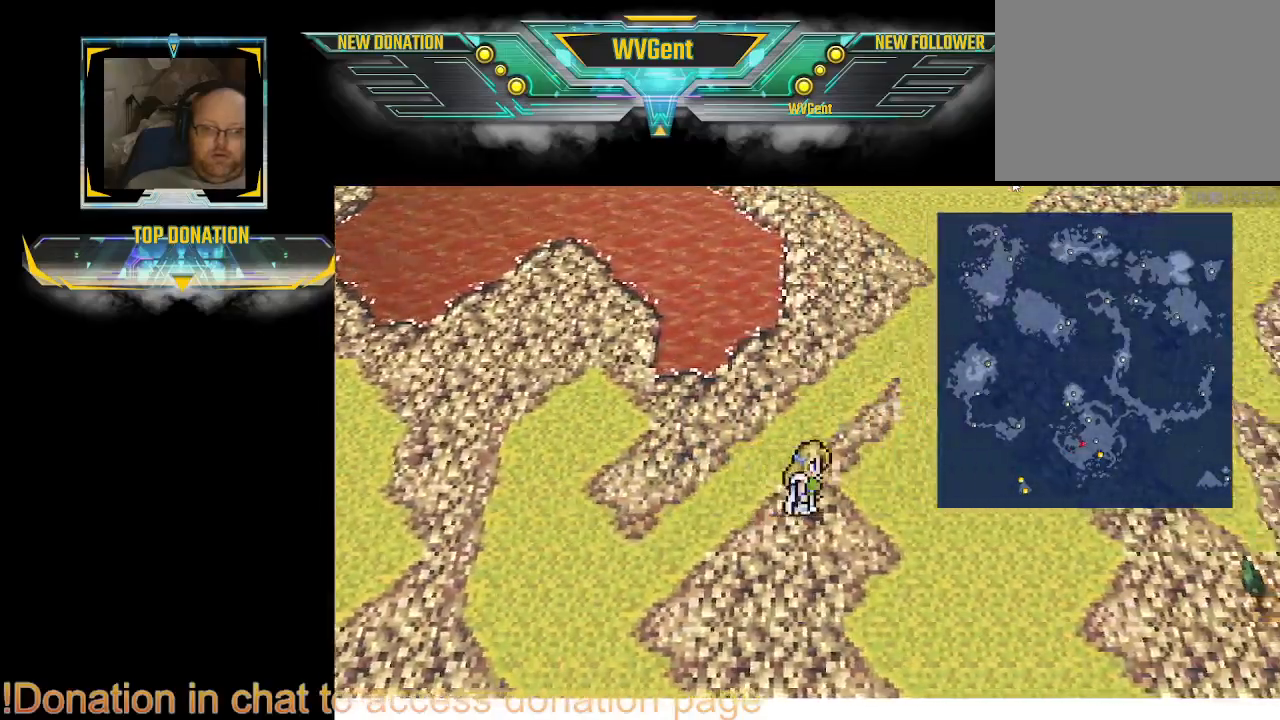
{"buttons": [], "left_stick": "right", "right_stick": "center", "events": []}
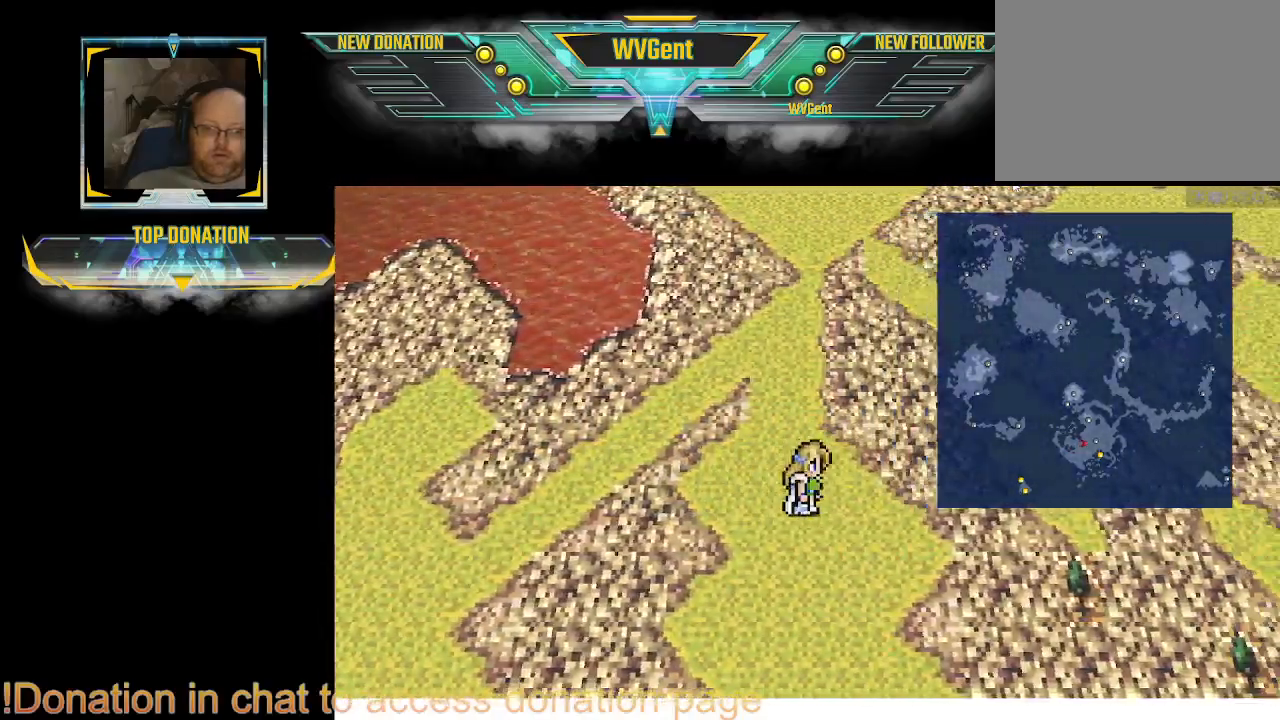
{"buttons": [], "left_stick": "right", "right_stick": "center", "events": []}
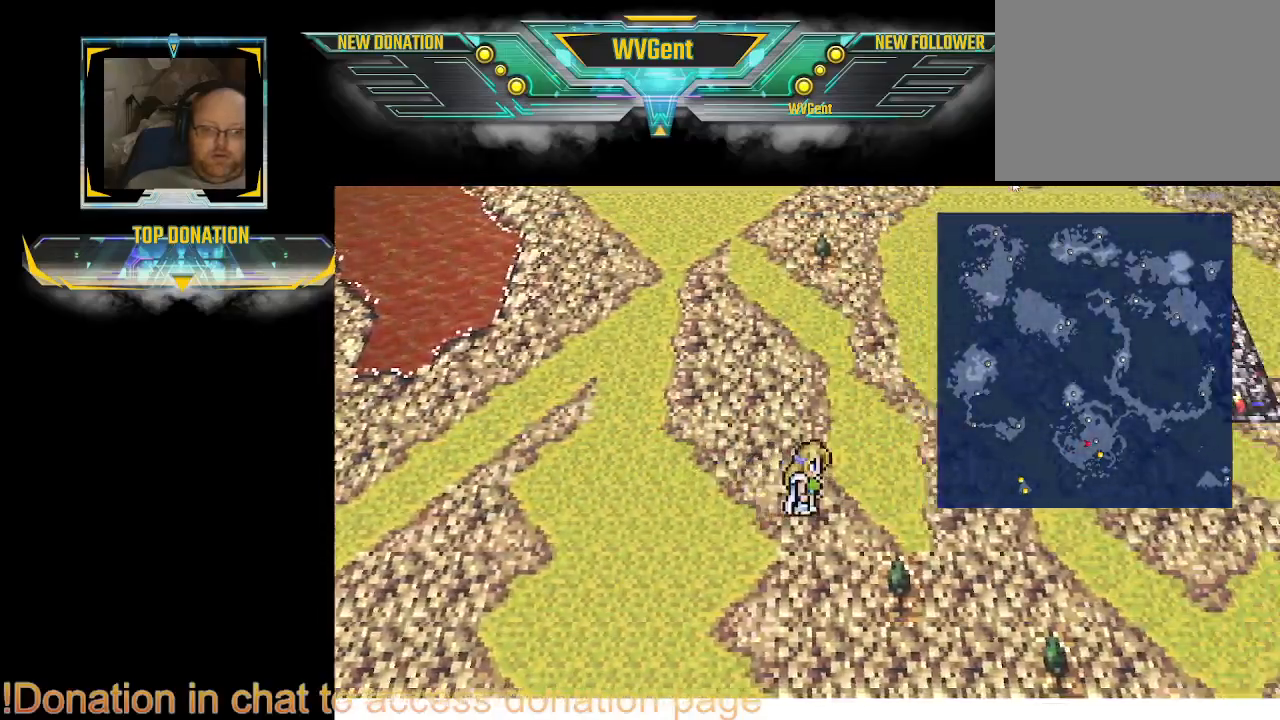
{"buttons": [], "left_stick": "right", "right_stick": "center", "events": []}
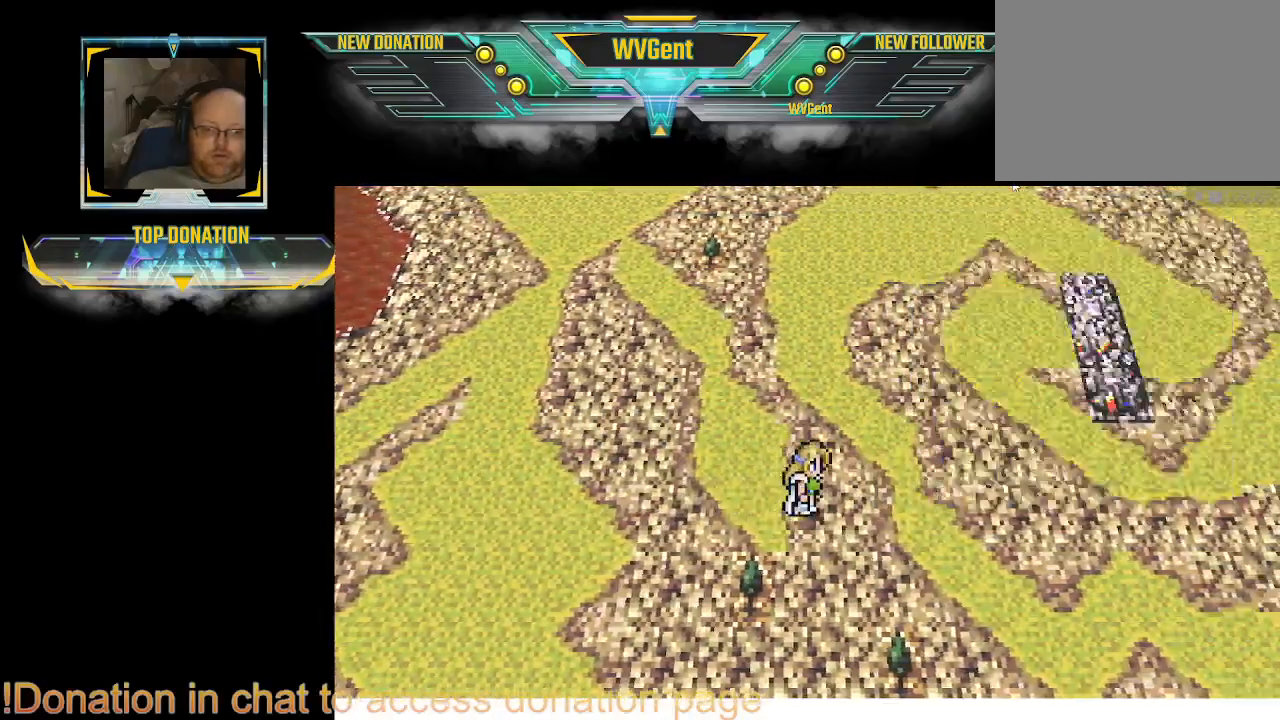
{"buttons": [], "left_stick": "center", "right_stick": "center", "events": [[167, "left_stick", "center"]]}